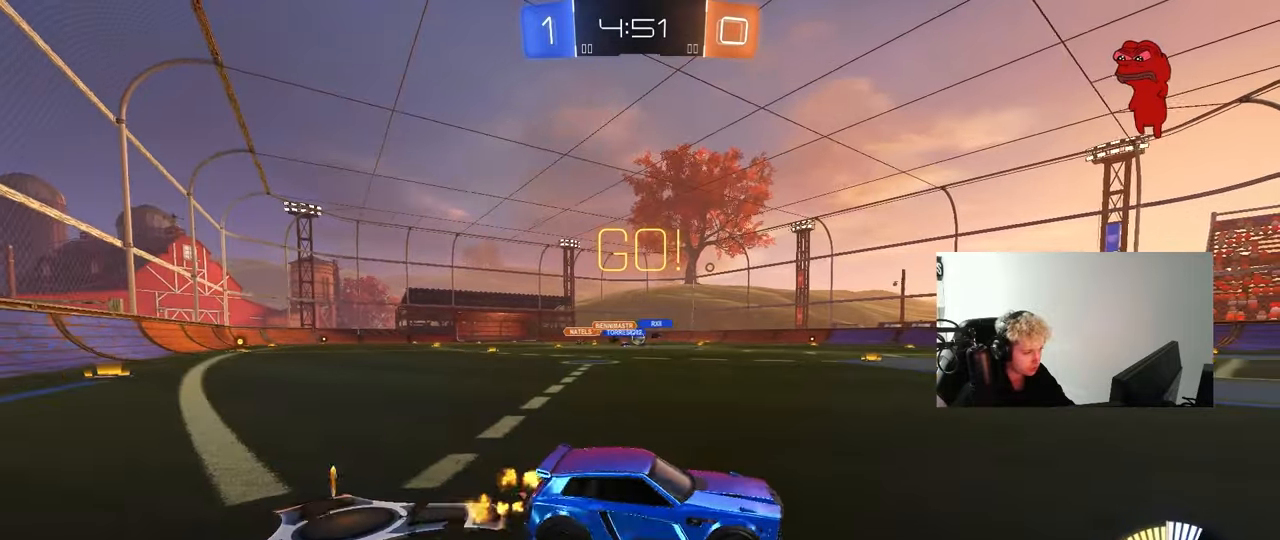
Gameplay with keyboard and mouse; each line is a JSON object with the keys and mouse buttons held at the frame after it. "events" lists presses ("down") and releases ("up") of "1", "2", "3", "4", "5", "a", "alt", "c", "caps_lock", "ctrl", "d", "e", "f", "g", "q", "r", "s", "shift", "space", "t", "tab", "v", "w", "x", "z", "mouse_left", "mouse_wheel" and "mouse_right" between this image and that frame as [ms after this image, input, new state], when the widget could be followed in between. "mouse_left", "mouse_wheel", "mouse_right" = the "left", "wheel", "right" buttons of the "mouse" list. No other keys are recorded. "wheel" means that the mouse wheel is clicked or scrolled. "mouse_move" is the direction in which the mouse moves at that frame (one of eight, or "still"), when it could be read.
{"keys": ["a", "s", "shift"], "mouse": ["left", "right"], "mouse_move": "down", "events": [[283, "a", "up"], [283, "d", "down"], [283, "mouse_right", "down"], [367, "a", "down"], [367, "shift", "down"], [417, "d", "up"], [417, "mouse_right", "up"], [467, "mouse_right", "down"], [467, "w", "up"], [500, "s", "down"]]}
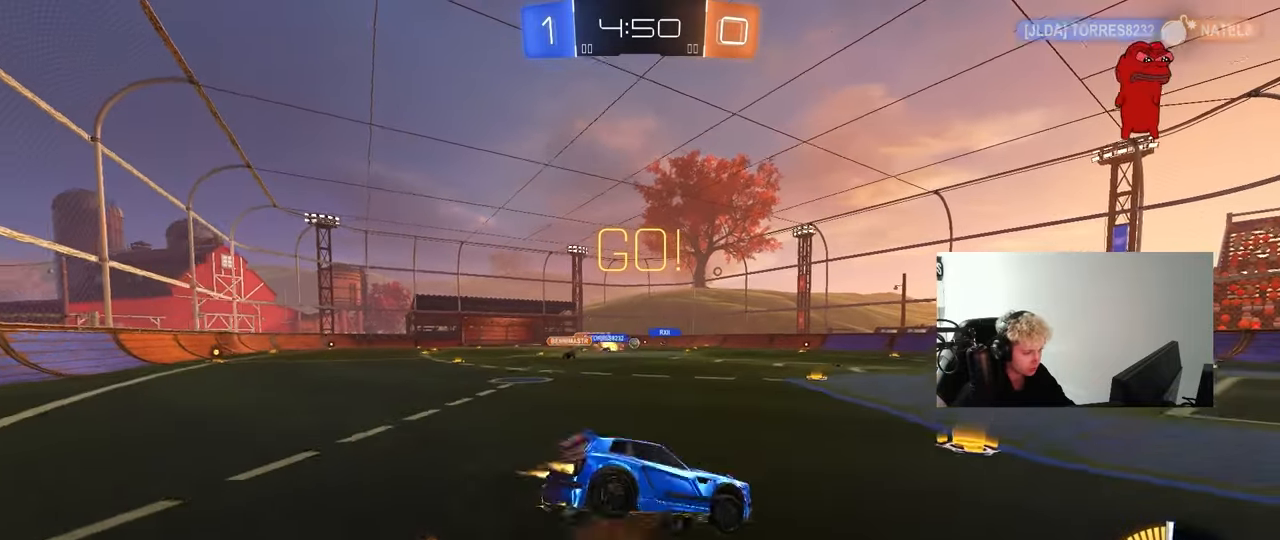
{"keys": ["a", "shift"], "mouse": ["left"], "mouse_move": "still", "events": [[50, "mouse_right", "up"], [383, "s", "up"]]}
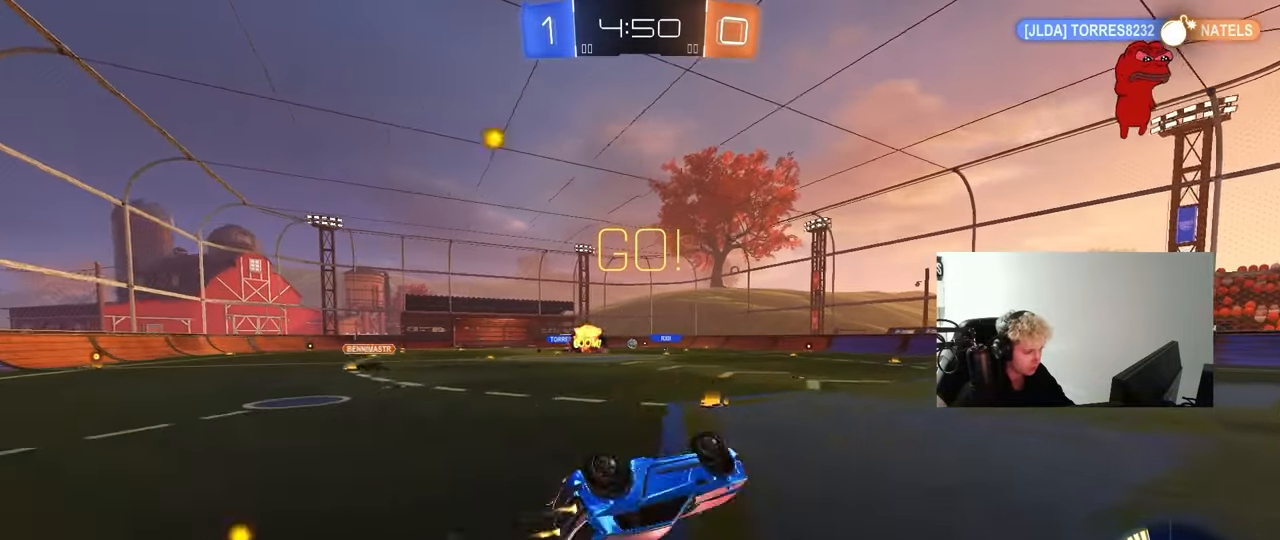
{"keys": ["a", "w"], "mouse": [], "mouse_move": "still", "events": [[17, "mouse_left", "up"], [17, "s", "down"], [217, "s", "up"], [217, "shift", "up"], [250, "a", "up"], [450, "a", "down"], [450, "w", "down"]]}
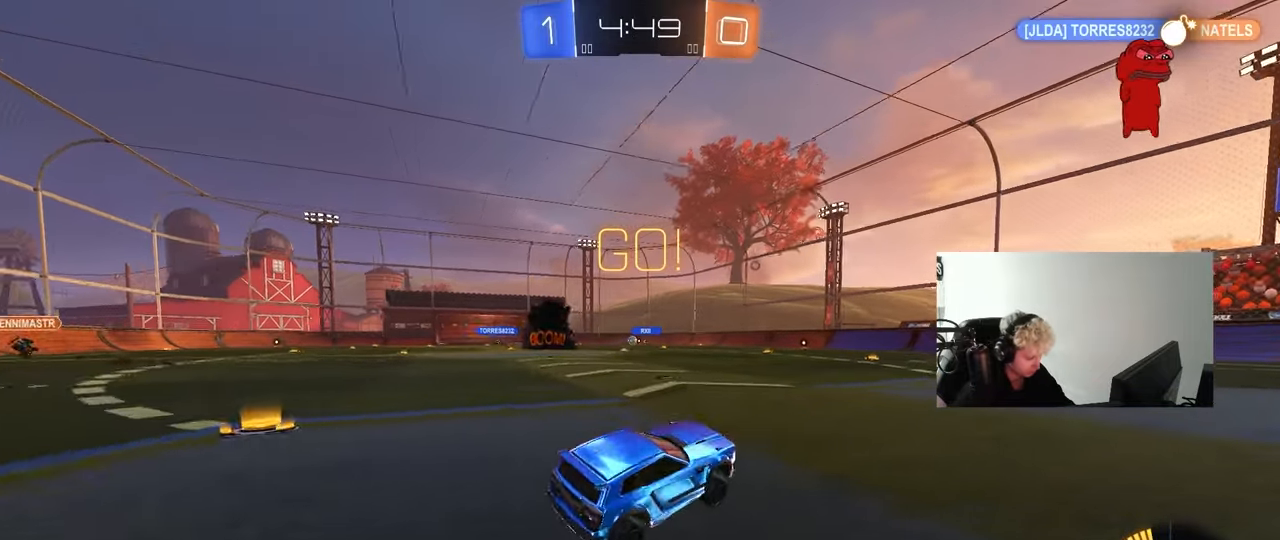
{"keys": ["a", "s", "shift"], "mouse": [], "mouse_move": "up-right", "events": [[133, "mouse_left", "down"], [133, "mouse_right", "down"], [183, "a", "up"], [183, "mouse_right", "up"], [233, "a", "down"], [233, "mouse_right", "down"], [233, "shift", "down"], [283, "s", "down"], [283, "w", "up"], [367, "mouse_left", "up"], [417, "mouse_right", "up"]]}
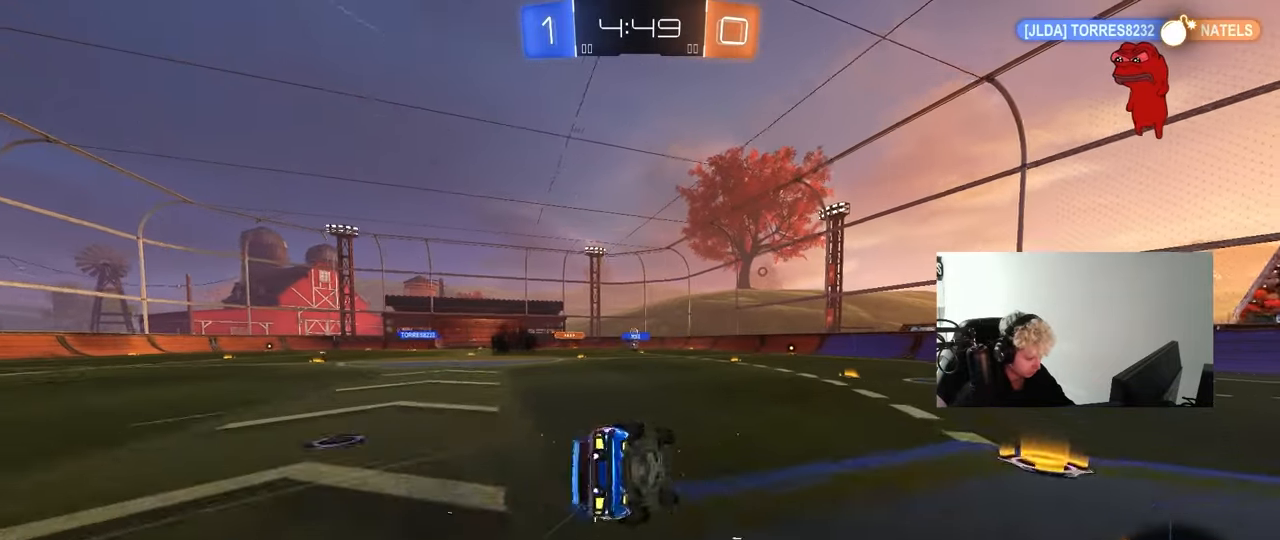
{"keys": ["a", "s", "shift"], "mouse": [], "mouse_move": "still", "events": [[50, "mouse_left", "down"], [250, "s", "up"], [283, "mouse_left", "up"], [283, "s", "down"]]}
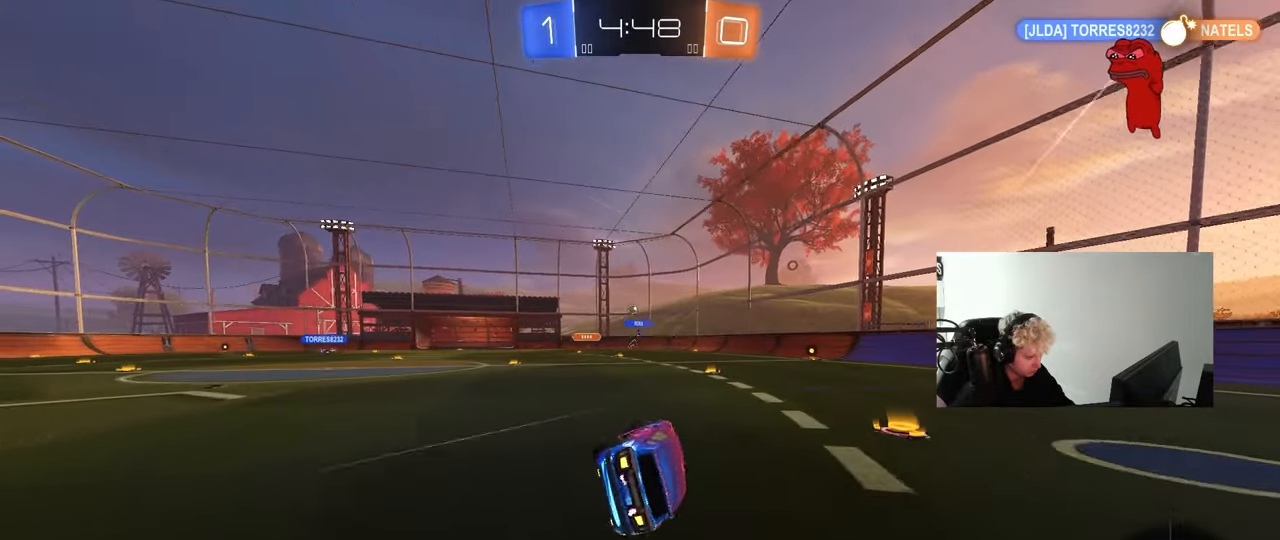
{"keys": ["w"], "mouse": [], "mouse_move": "still", "events": [[117, "shift", "up"], [167, "a", "up"], [167, "s", "up"], [300, "w", "down"]]}
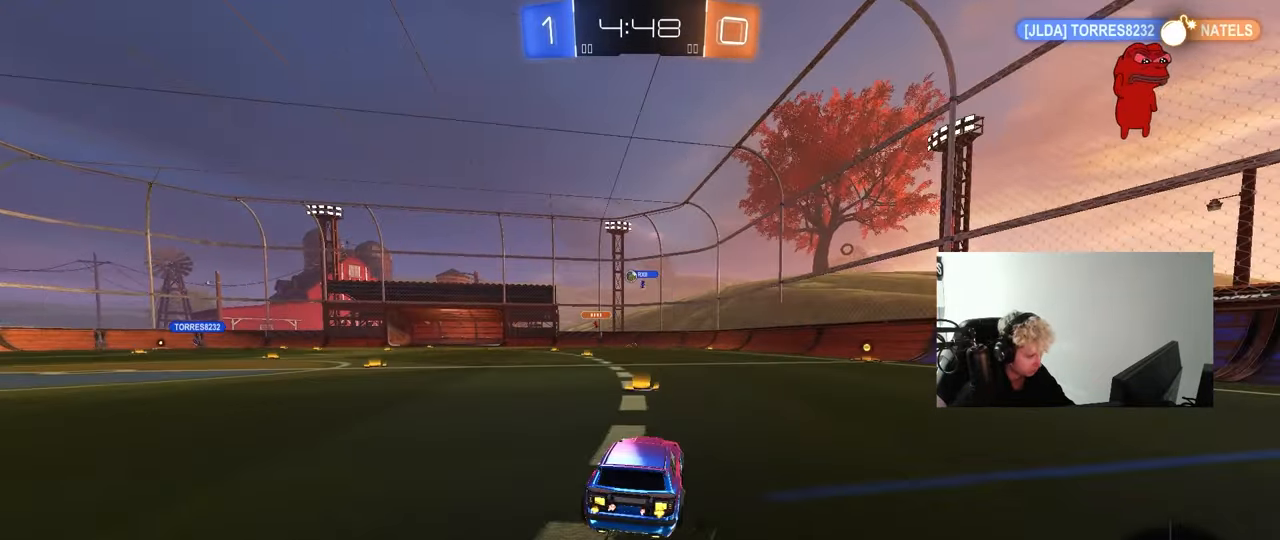
{"keys": ["a", "s"], "mouse": [], "mouse_move": "still", "events": [[83, "a", "down"], [183, "a", "up"], [317, "d", "down"], [367, "d", "up"], [367, "w", "up"], [417, "s", "down"], [467, "a", "down"]]}
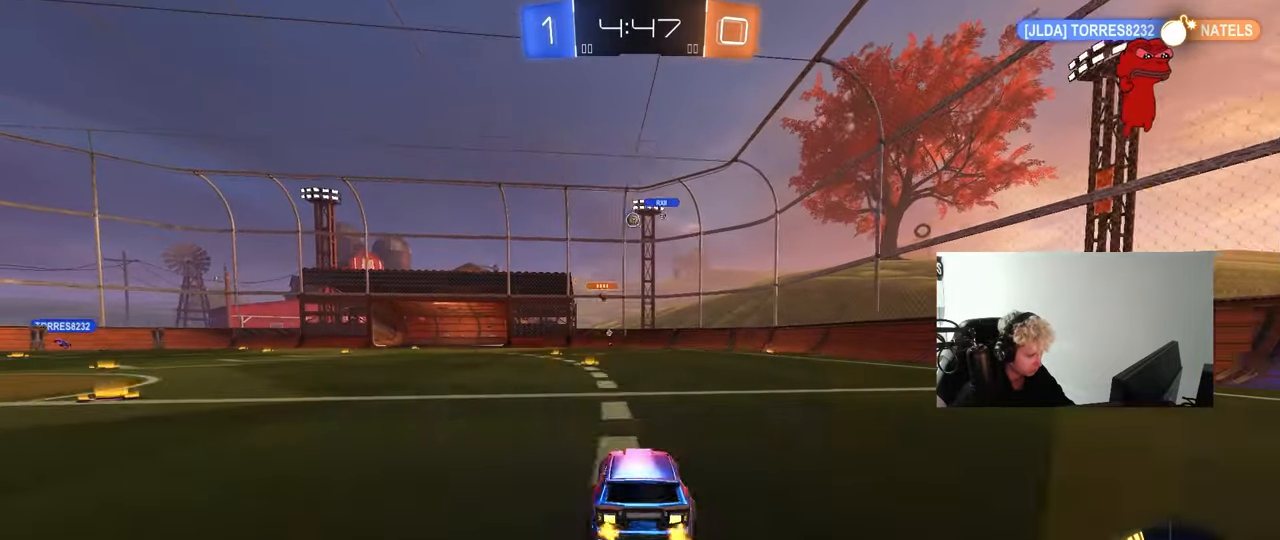
{"keys": ["w"], "mouse": [], "mouse_move": "still", "events": [[50, "s", "up"], [100, "a", "up"], [250, "w", "down"]]}
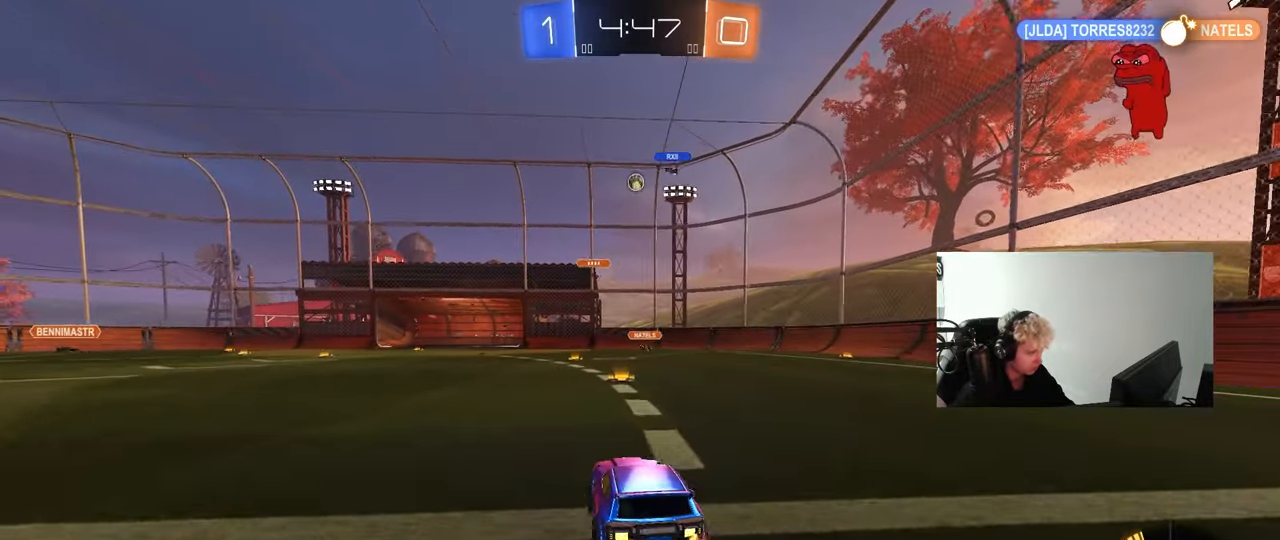
{"keys": ["d", "w"], "mouse": [], "mouse_move": "still", "events": [[17, "w", "up"], [67, "a", "down"], [67, "s", "down"], [217, "a", "up"], [217, "s", "up"], [350, "d", "down"], [350, "w", "down"]]}
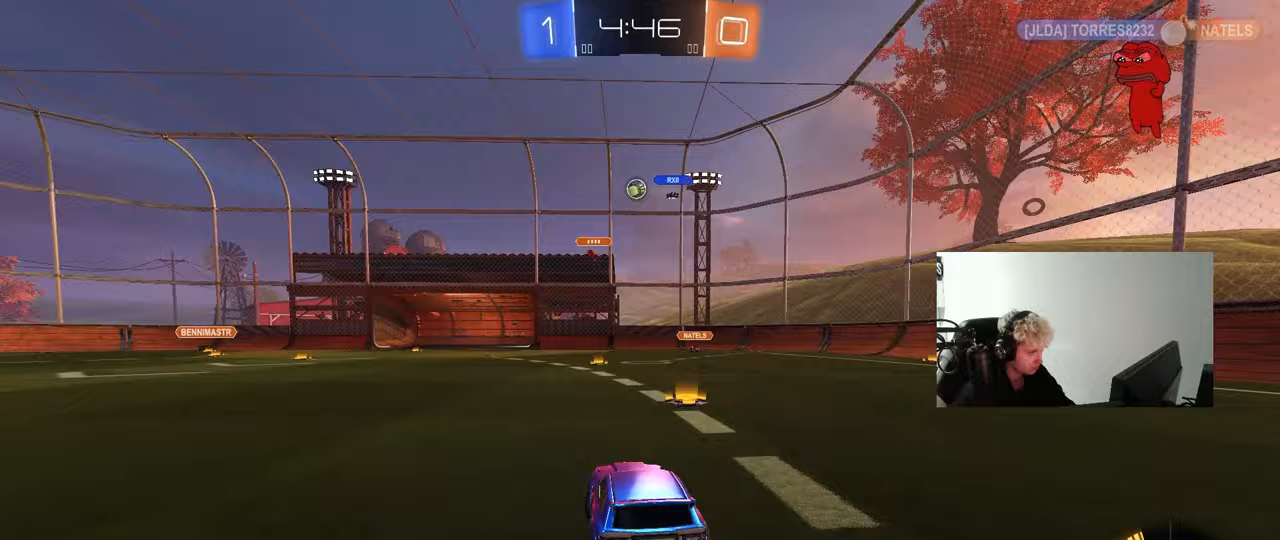
{"keys": ["a", "w"], "mouse": [], "mouse_move": "still", "events": [[233, "d", "up"], [317, "a", "down"]]}
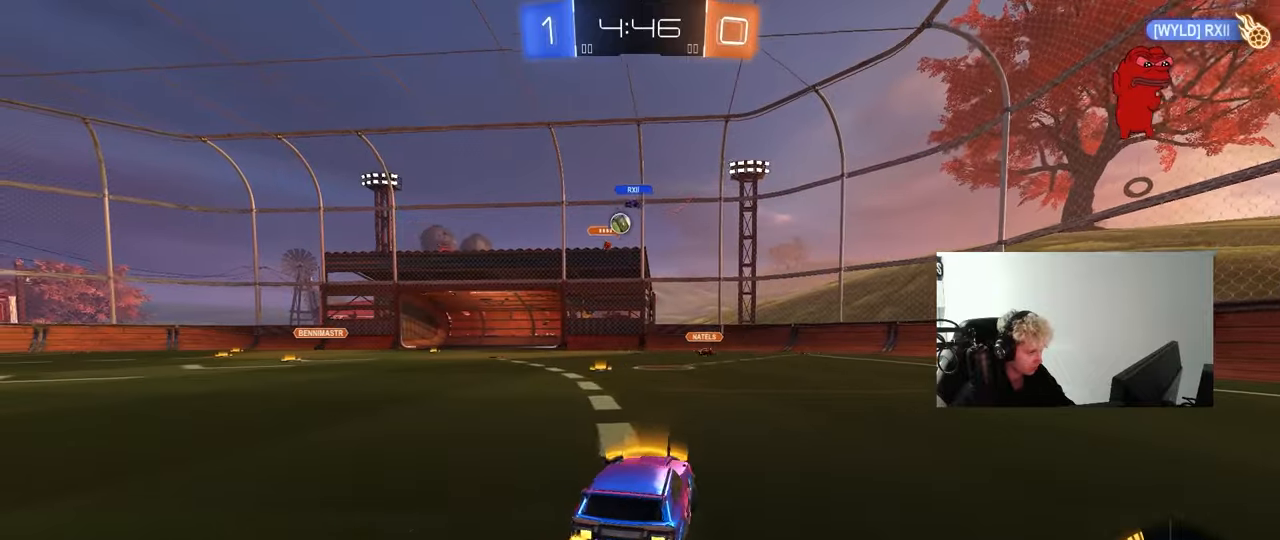
{"keys": ["d", "w"], "mouse": ["left"], "mouse_move": "still", "events": [[233, "a", "up"], [333, "d", "down"], [433, "mouse_left", "down"]]}
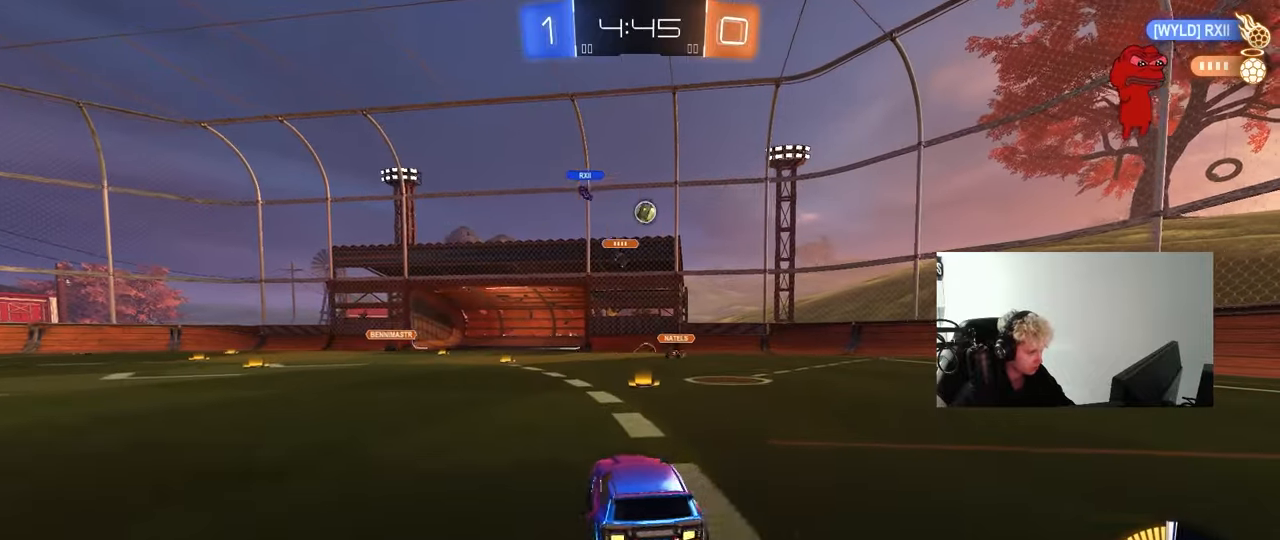
{"keys": [], "mouse": ["left", "right"], "mouse_move": "up", "events": [[67, "d", "up"], [217, "w", "up"], [250, "mouse_right", "down"], [300, "s", "down"], [350, "d", "down"], [500, "d", "up"], [500, "s", "up"]]}
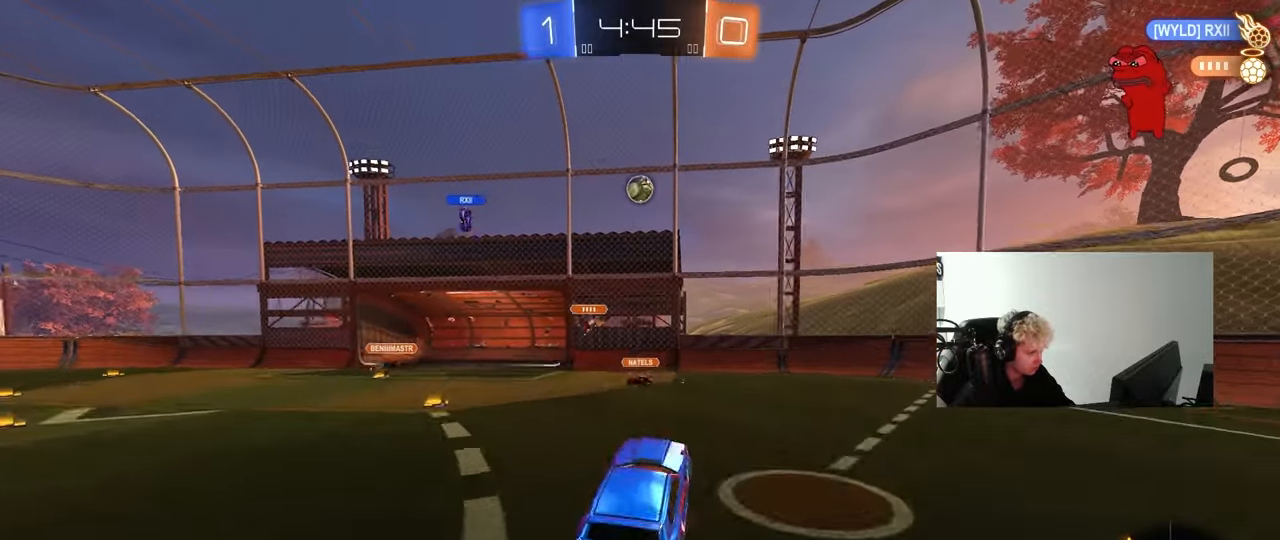
{"keys": ["d", "w"], "mouse": [], "mouse_move": "still", "events": [[83, "a", "down"], [83, "s", "down"], [133, "shift", "down"], [183, "s", "up"], [183, "shift", "up"], [233, "mouse_right", "up"], [283, "w", "down"], [467, "a", "up"], [500, "d", "down"], [500, "mouse_left", "up"]]}
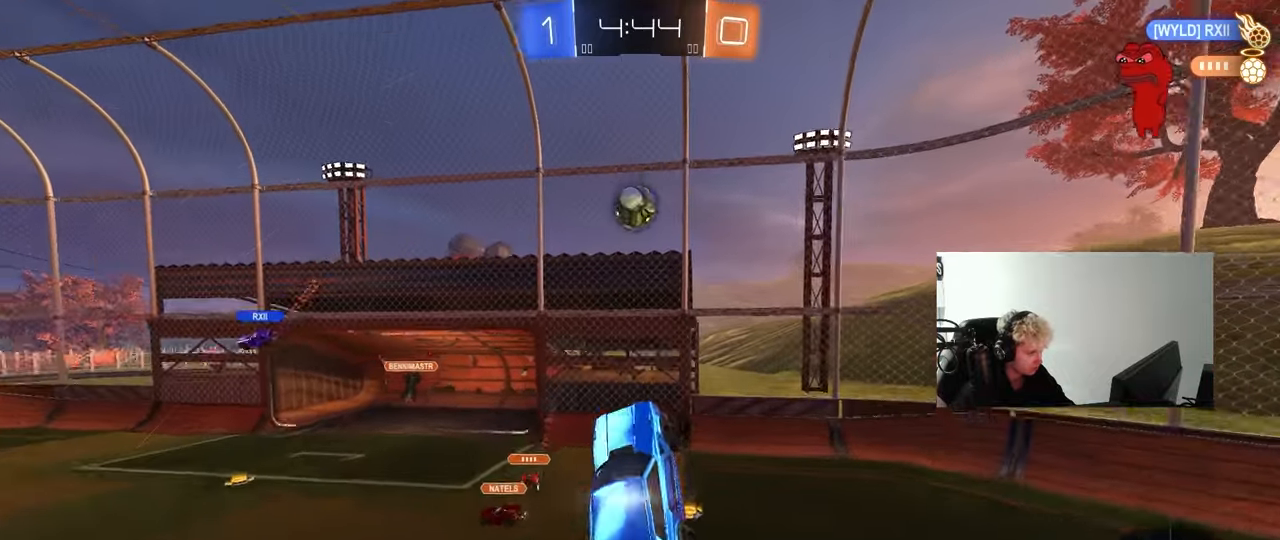
{"keys": ["a"], "mouse": ["left"], "mouse_move": "still", "events": [[100, "d", "up"], [100, "w", "up"], [200, "mouse_left", "down"], [200, "s", "down"], [300, "d", "down"], [333, "a", "down"], [333, "d", "up"], [333, "mouse_left", "up"], [383, "s", "up"], [483, "mouse_left", "down"]]}
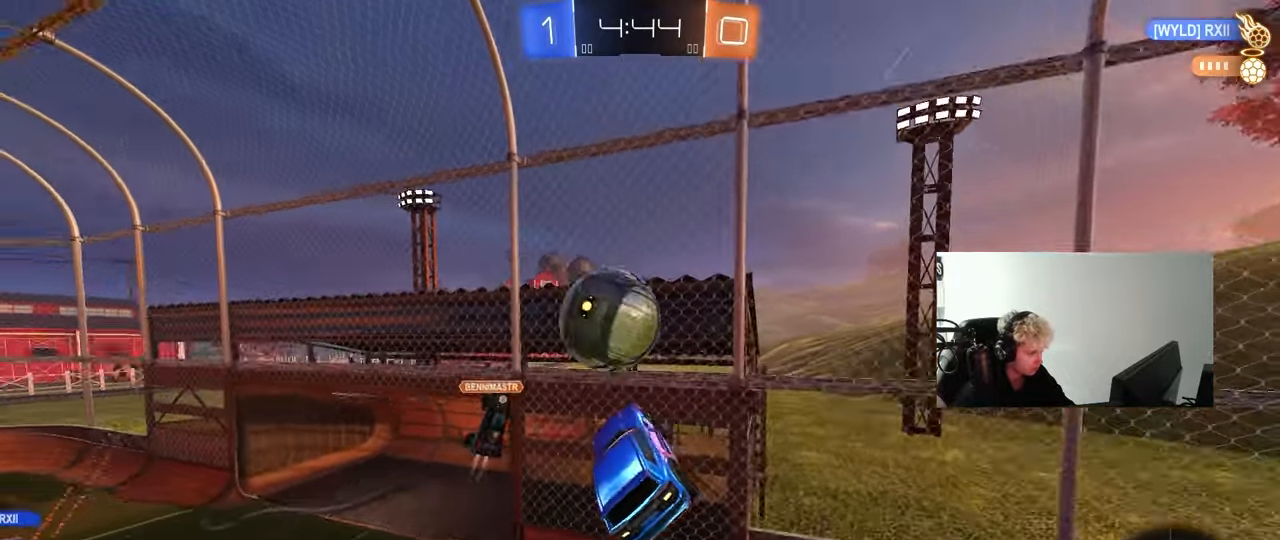
{"keys": [], "mouse": [], "mouse_move": "still", "events": [[167, "shift", "down"], [167, "w", "down"], [250, "mouse_left", "up"], [250, "shift", "up"], [400, "a", "up"], [450, "w", "up"]]}
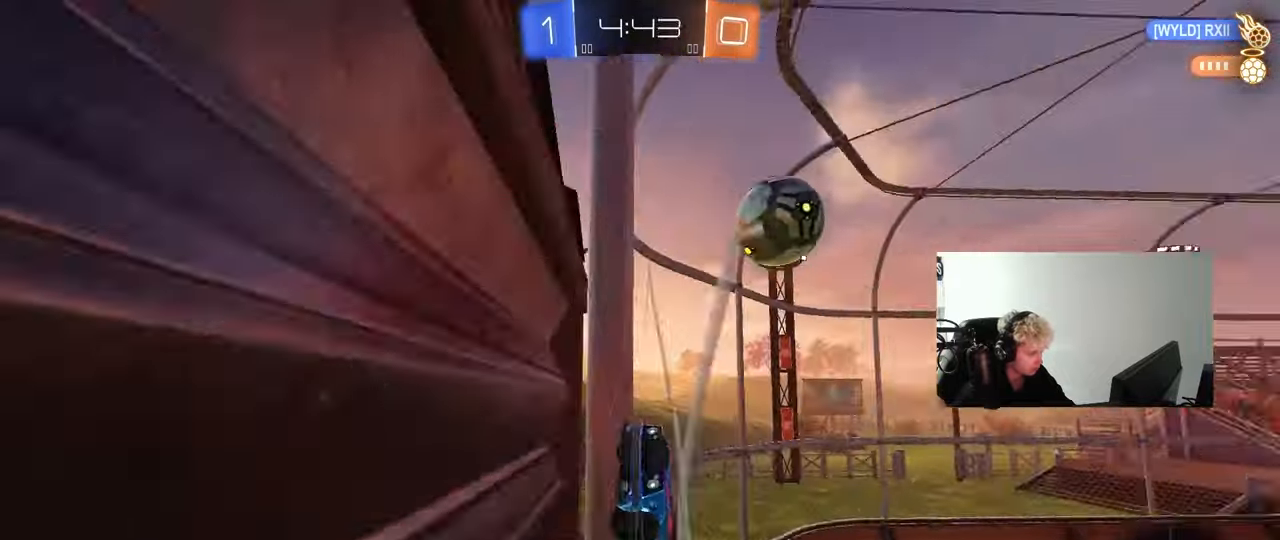
{"keys": ["a", "s"], "mouse": ["right"], "mouse_move": "still", "events": [[33, "s", "down"], [133, "a", "down"], [467, "mouse_right", "down"]]}
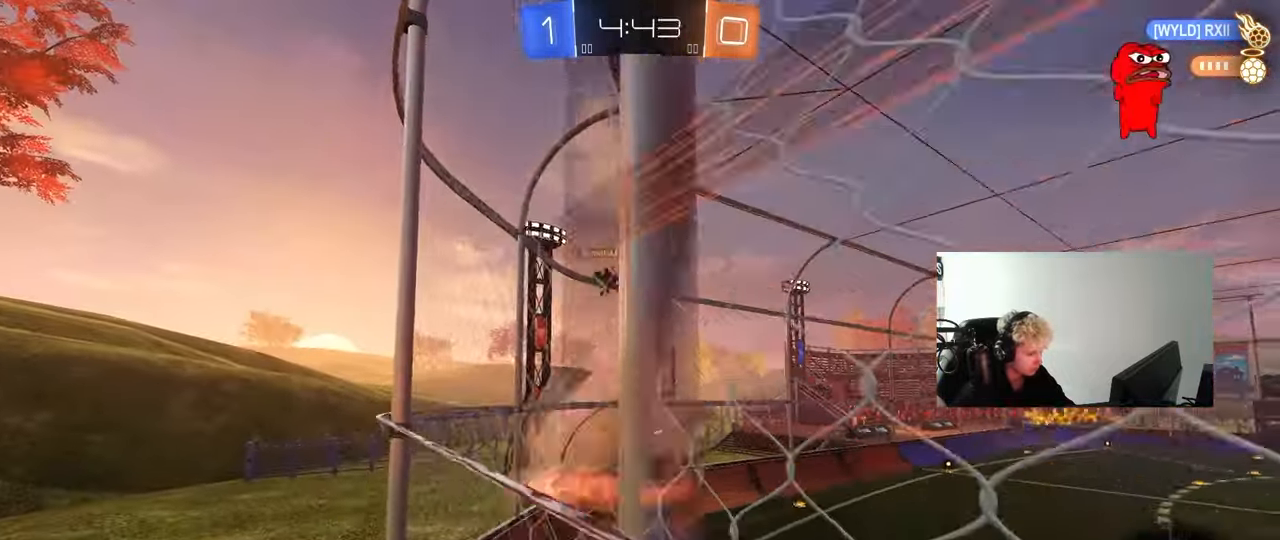
{"keys": ["a", "w"], "mouse": ["left"], "mouse_move": "still", "events": [[17, "shift", "down"], [250, "mouse_left", "down"], [250, "mouse_right", "up"], [250, "s", "up"], [483, "shift", "up"], [483, "w", "down"]]}
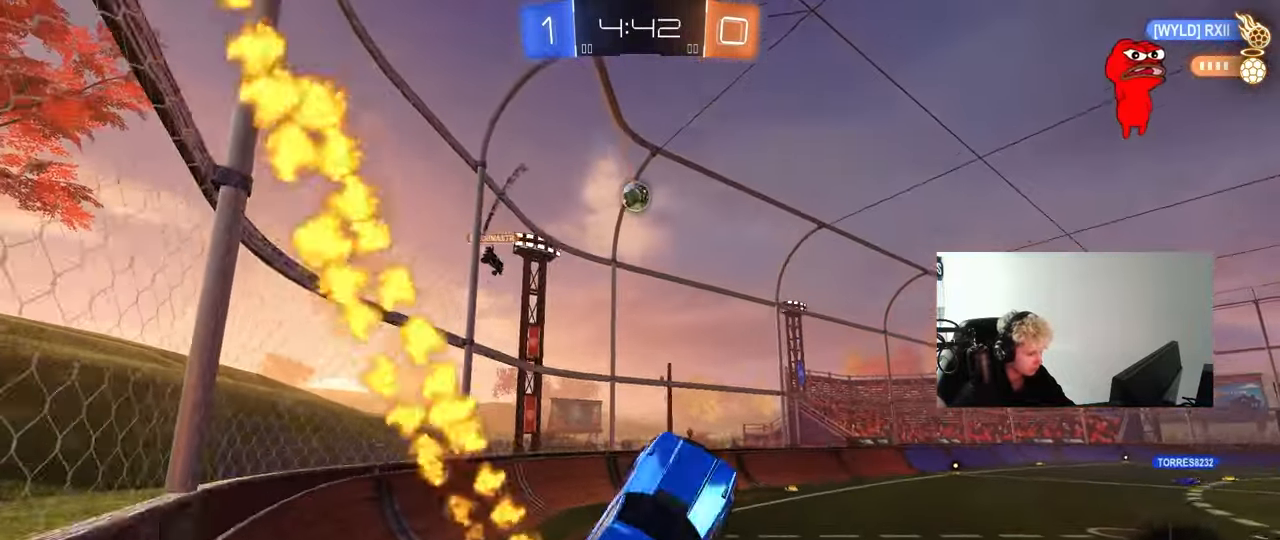
{"keys": ["a", "shift", "w"], "mouse": ["left"], "mouse_move": "still", "events": [[17, "mouse_left", "up"], [67, "a", "up"], [167, "w", "up"], [217, "mouse_left", "down"], [217, "w", "down"], [267, "mouse_right", "down"], [350, "mouse_right", "up"], [400, "d", "down"], [400, "mouse_right", "down"], [450, "d", "up"], [450, "shift", "down"], [500, "a", "down"], [500, "mouse_right", "up"]]}
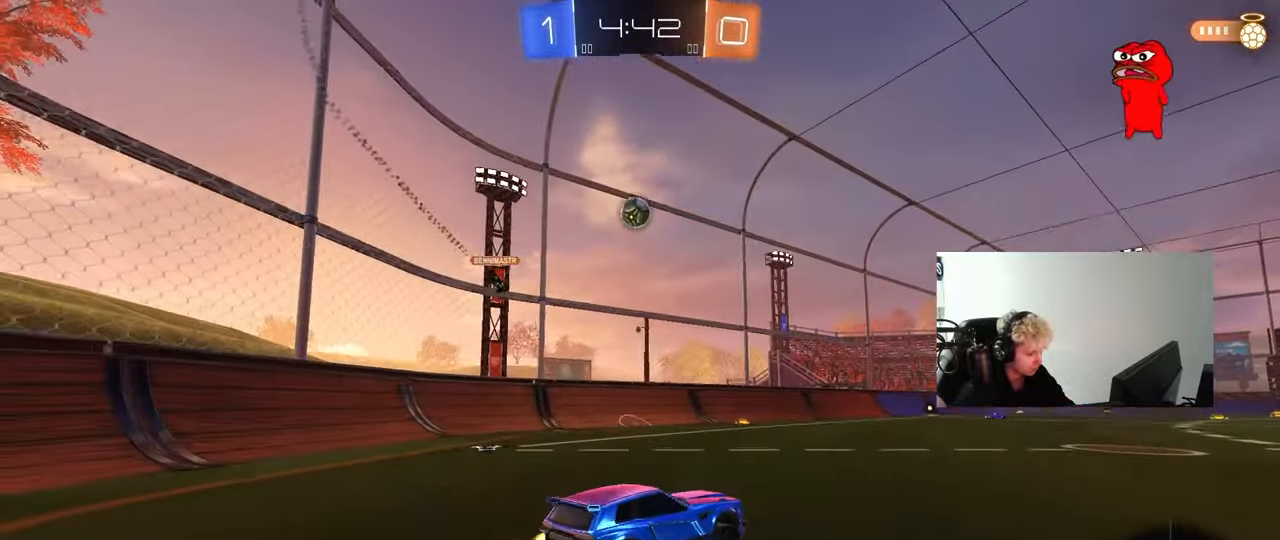
{"keys": ["a", "s", "shift"], "mouse": ["left"], "mouse_move": "still", "events": [[33, "mouse_right", "down"], [83, "s", "down"], [83, "w", "up"], [233, "mouse_right", "up"]]}
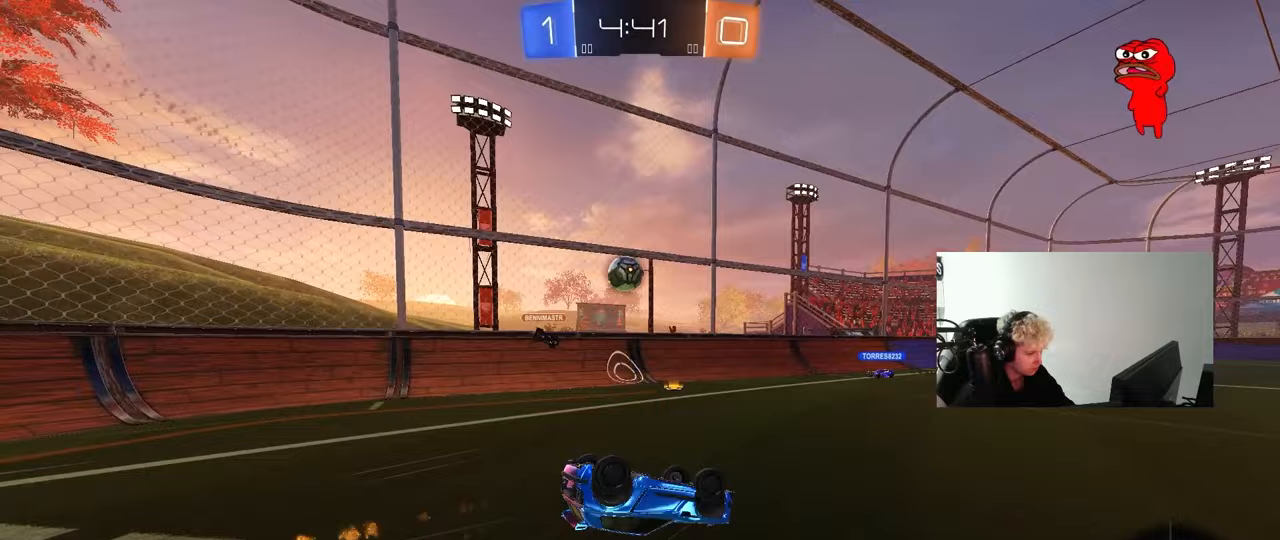
{"keys": [], "mouse": [], "mouse_move": "still", "events": [[17, "mouse_left", "up"], [17, "s", "up"], [100, "s", "down"], [383, "shift", "up"], [433, "a", "up"], [433, "s", "up"]]}
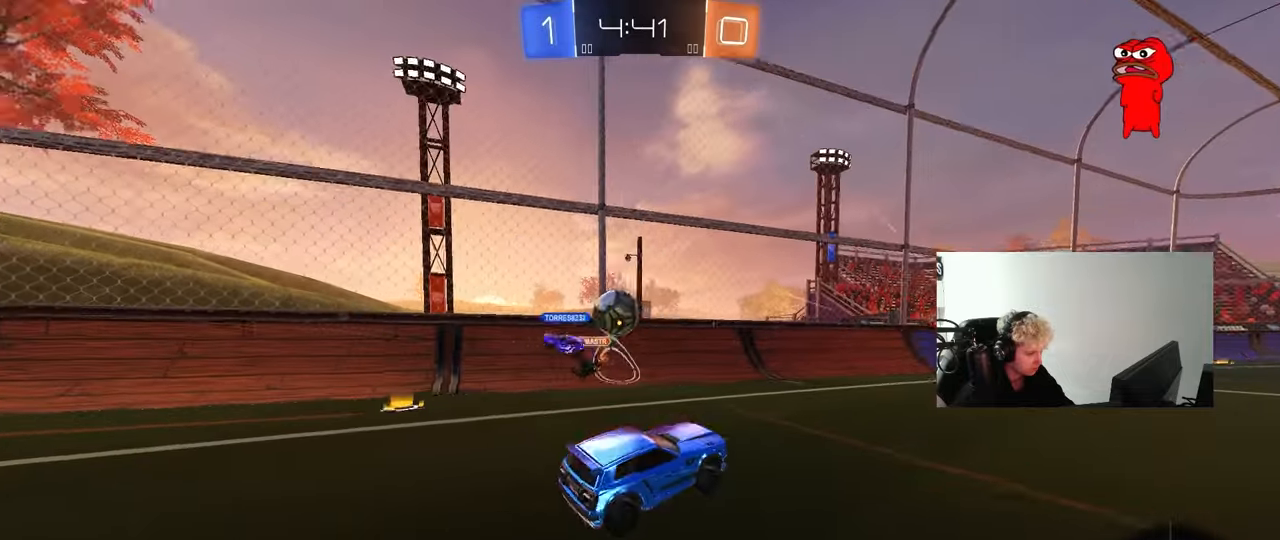
{"keys": ["d", "w"], "mouse": [], "mouse_move": "still", "events": [[117, "w", "down"], [217, "mouse_left", "down"], [300, "space", "down"], [350, "mouse_left", "up"], [400, "d", "down"], [483, "space", "up"]]}
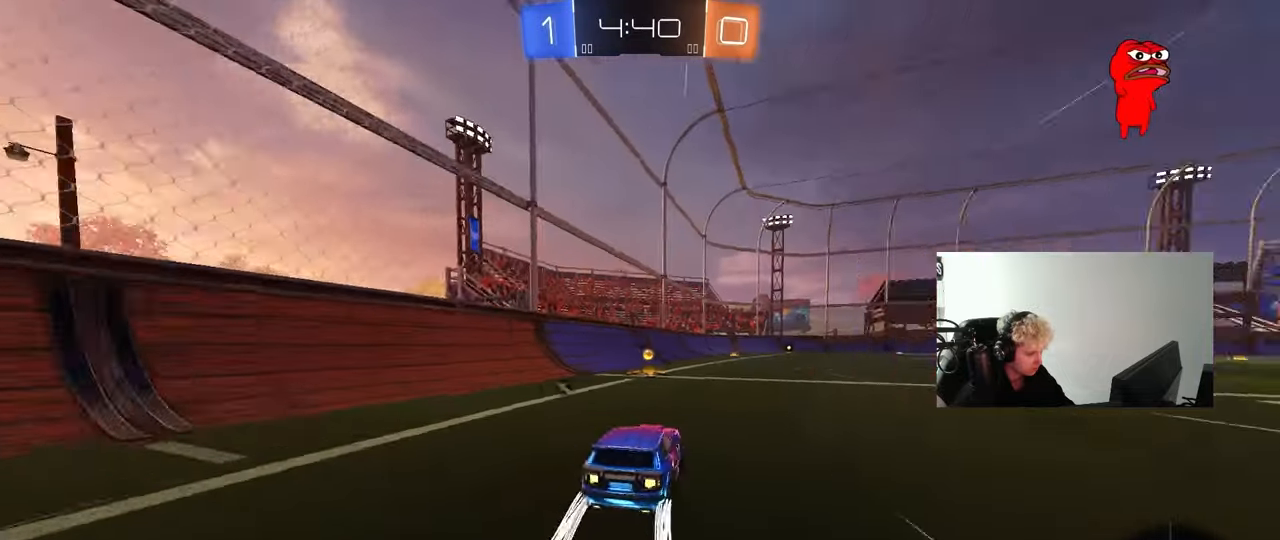
{"keys": ["d", "w"], "mouse": [], "mouse_move": "still", "events": [[33, "d", "up"], [83, "space", "down"], [183, "a", "down"], [183, "shift", "down"], [233, "space", "up"], [267, "shift", "up"], [417, "a", "up"], [467, "d", "down"]]}
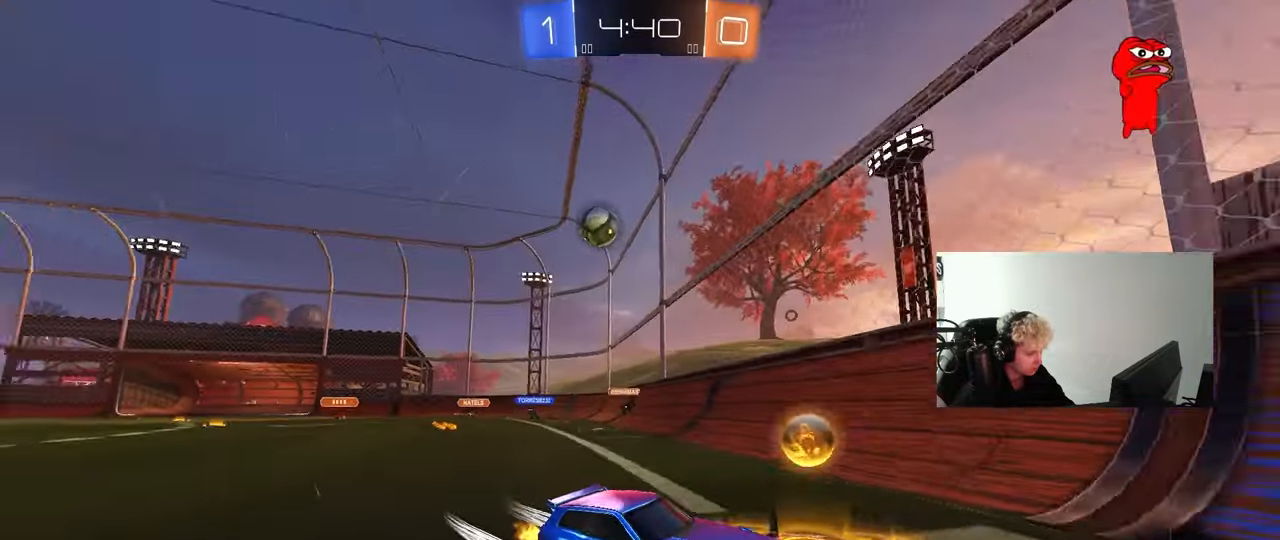
{"keys": ["w"], "mouse": [], "mouse_move": "still", "events": [[200, "d", "up"]]}
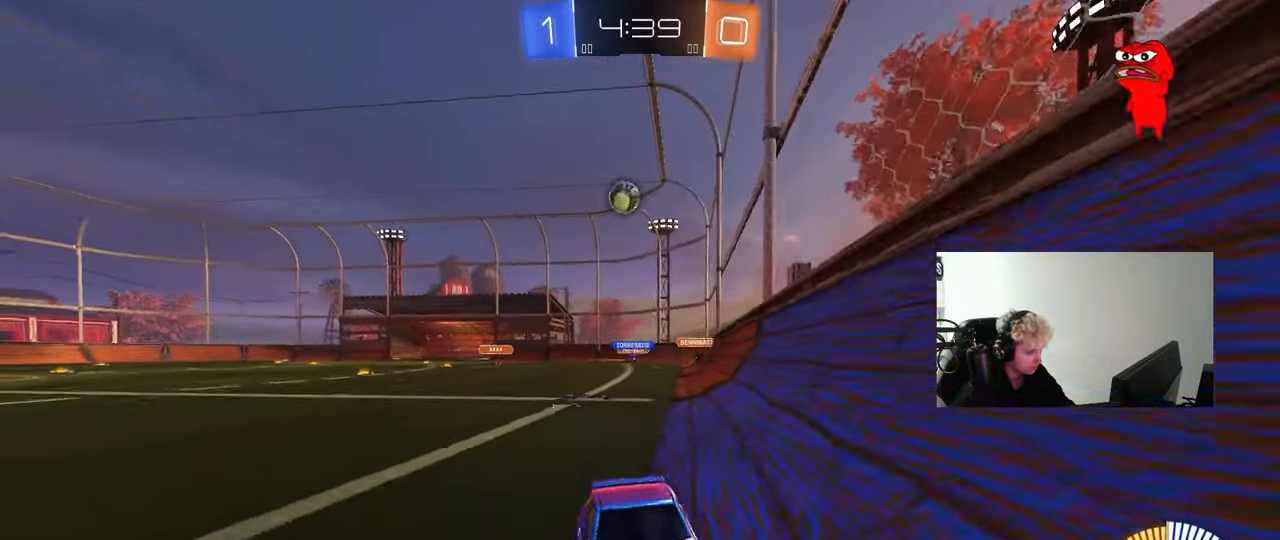
{"keys": ["d", "w"], "mouse": [], "mouse_move": "still", "events": [[67, "d", "down"], [217, "d", "up"], [450, "d", "down"]]}
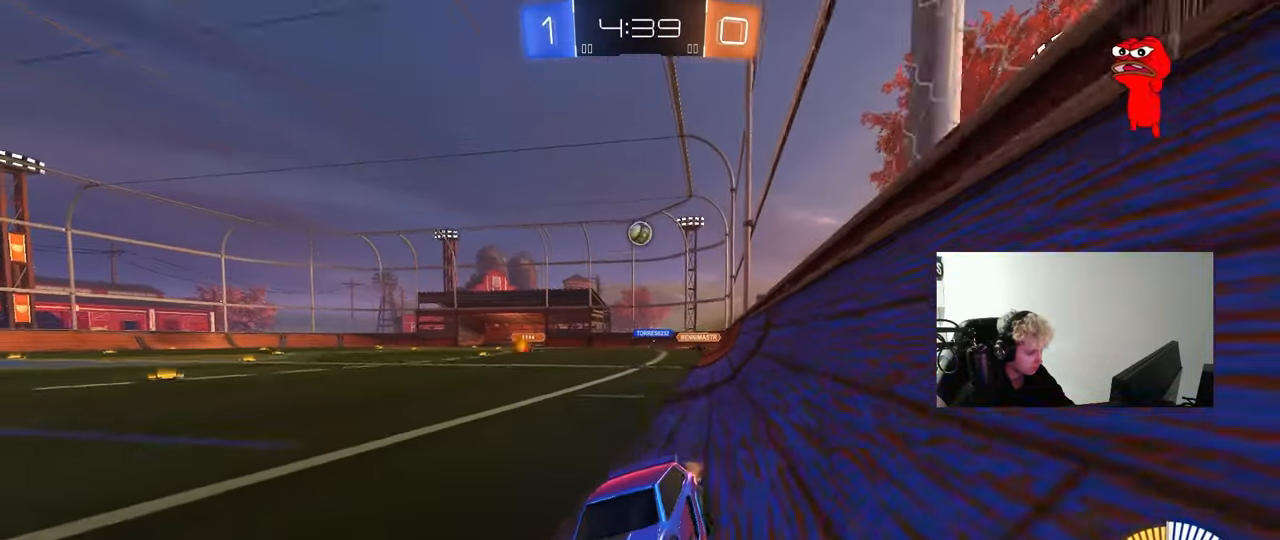
{"keys": [], "mouse": [], "mouse_move": "still", "events": [[83, "d", "up"], [233, "d", "down"], [367, "d", "up"], [367, "w", "up"]]}
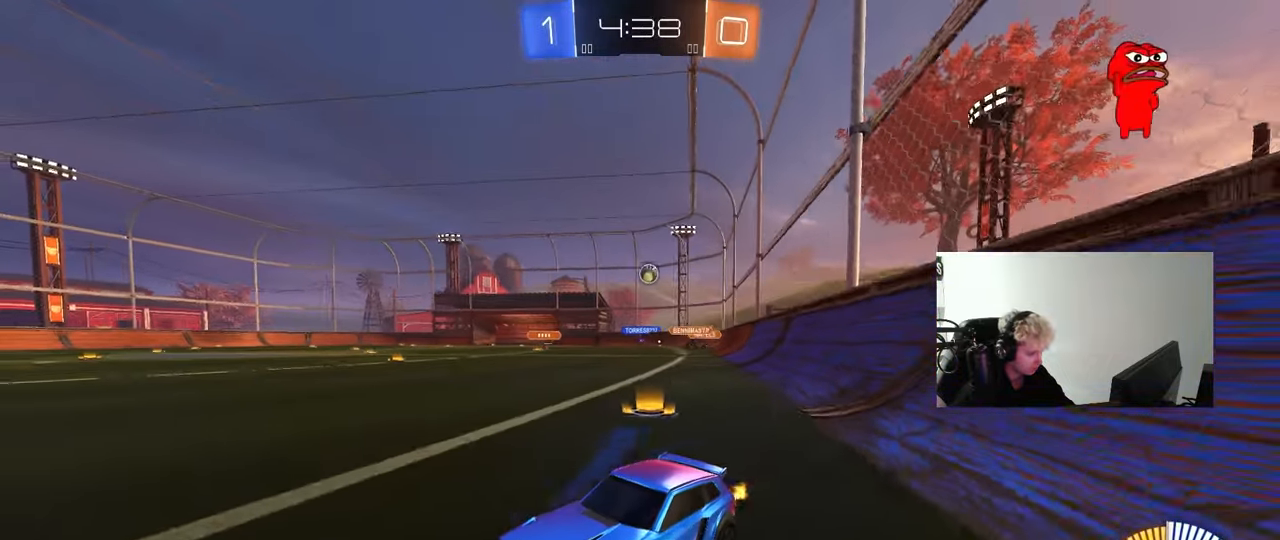
{"keys": ["w"], "mouse": [], "mouse_move": "still", "events": [[17, "s", "down"], [100, "s", "up"], [250, "w", "down"], [283, "d", "down"], [383, "a", "down"], [383, "d", "up"], [483, "a", "up"]]}
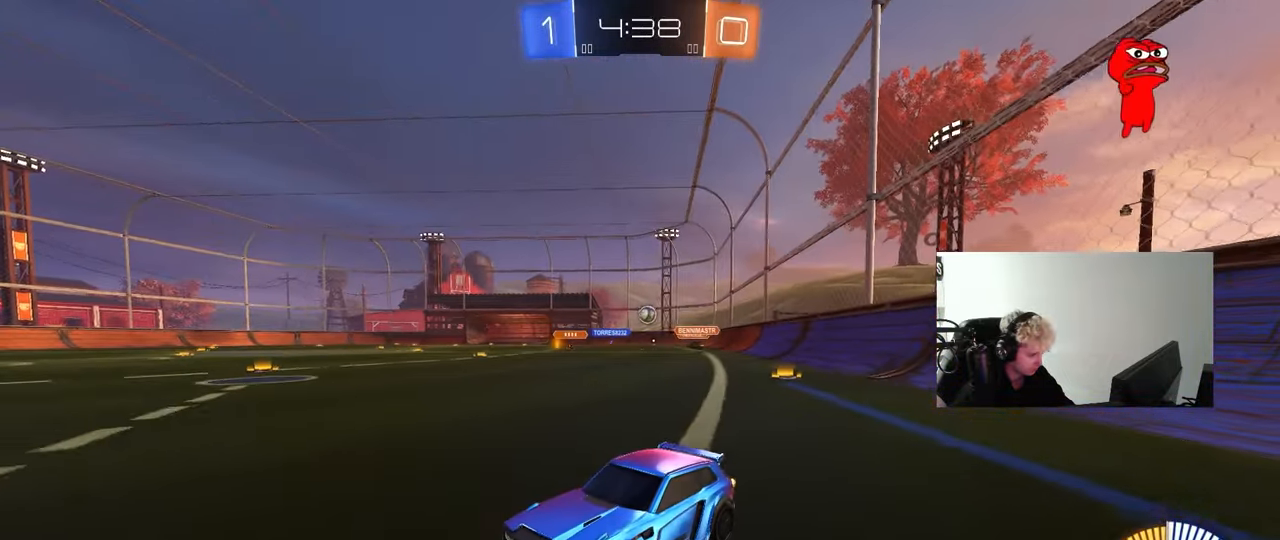
{"keys": ["s"], "mouse": [], "mouse_move": "still", "events": [[350, "a", "down"], [350, "w", "up"], [500, "a", "up"], [500, "s", "down"]]}
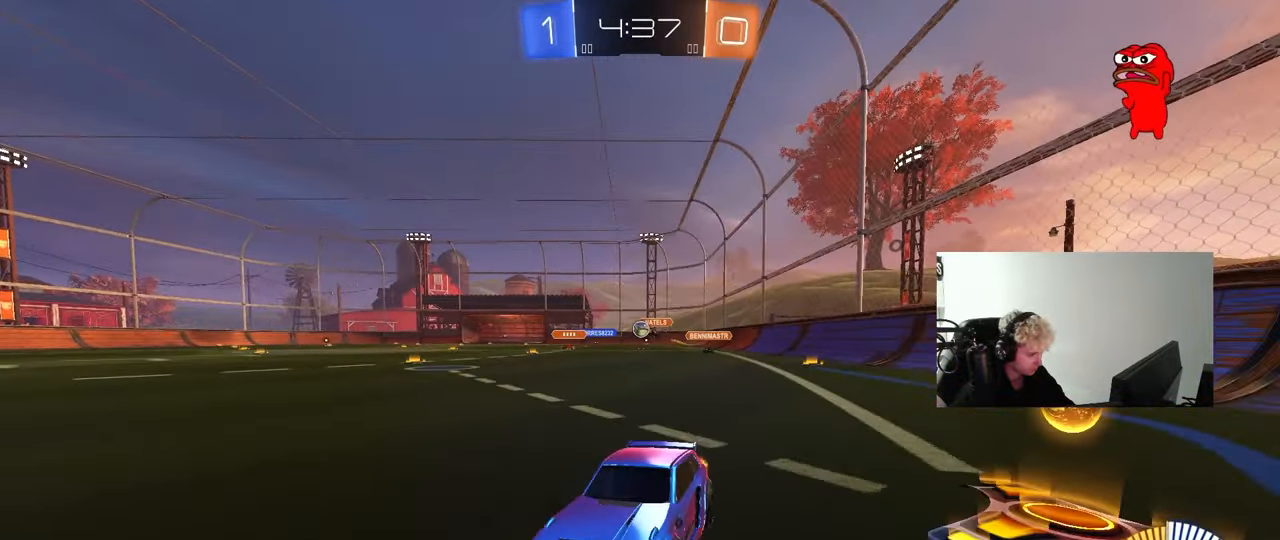
{"keys": ["d", "w"], "mouse": [], "mouse_move": "still", "events": [[33, "d", "down"], [33, "s", "up"], [83, "mouse_left", "down"], [183, "w", "down"], [467, "mouse_left", "up"]]}
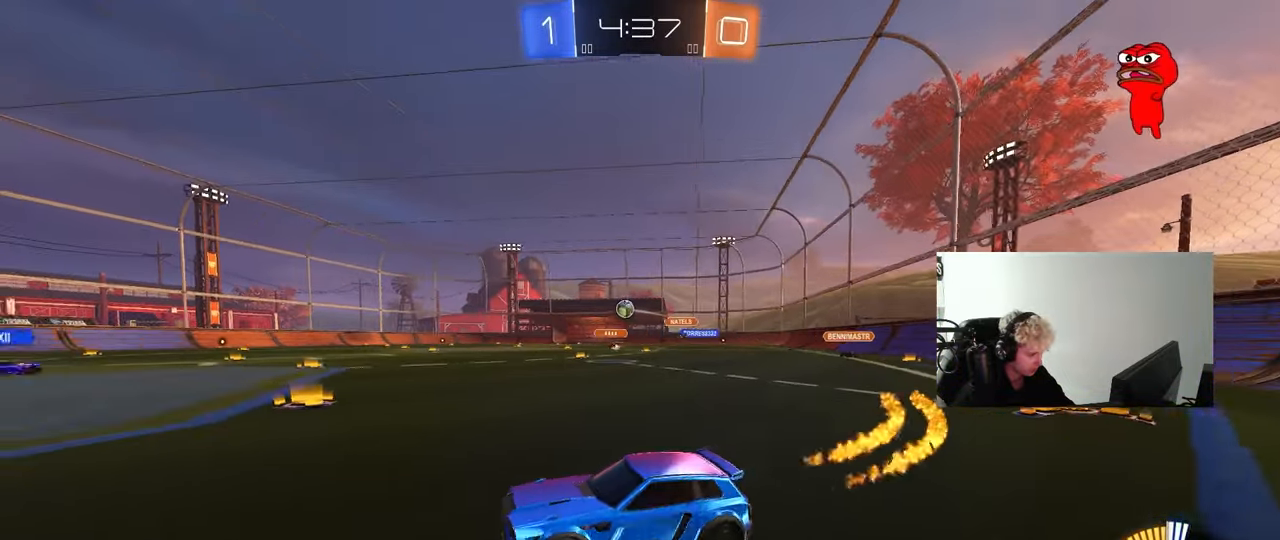
{"keys": ["d", "s", "shift"], "mouse": ["right"], "mouse_move": "still", "events": [[50, "d", "up"], [150, "mouse_left", "down"], [150, "mouse_right", "down"], [200, "d", "down"], [250, "mouse_right", "up"], [250, "shift", "down"], [300, "mouse_right", "down"], [333, "s", "down"], [333, "w", "up"], [483, "mouse_left", "up"]]}
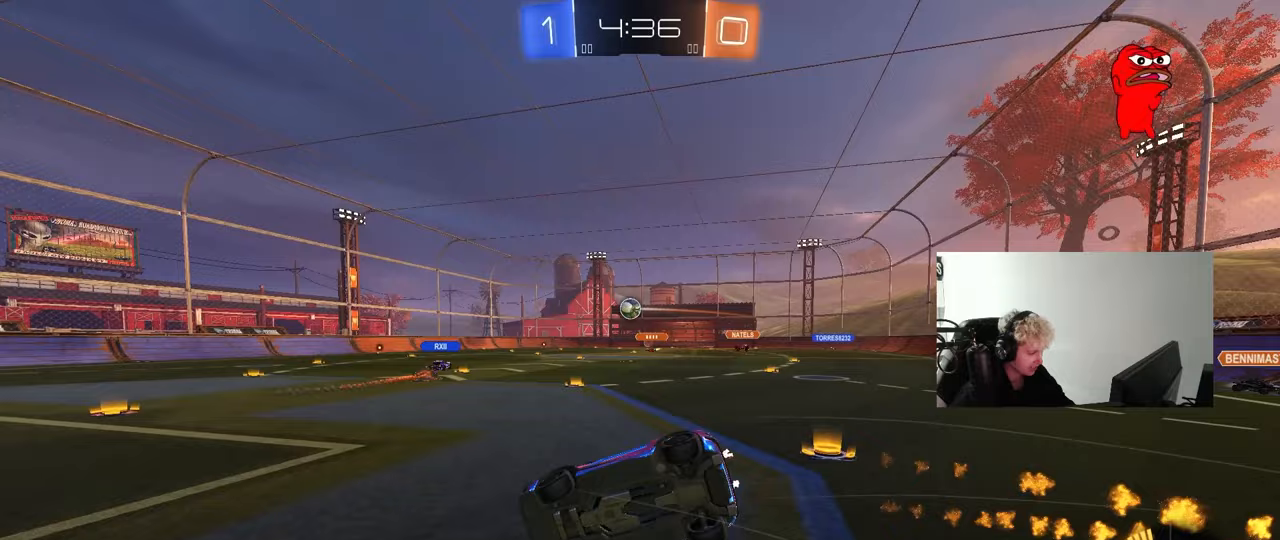
{"keys": ["d", "s", "shift"], "mouse": [], "mouse_move": "still", "events": [[17, "mouse_right", "up"], [217, "s", "up"], [300, "s", "down"]]}